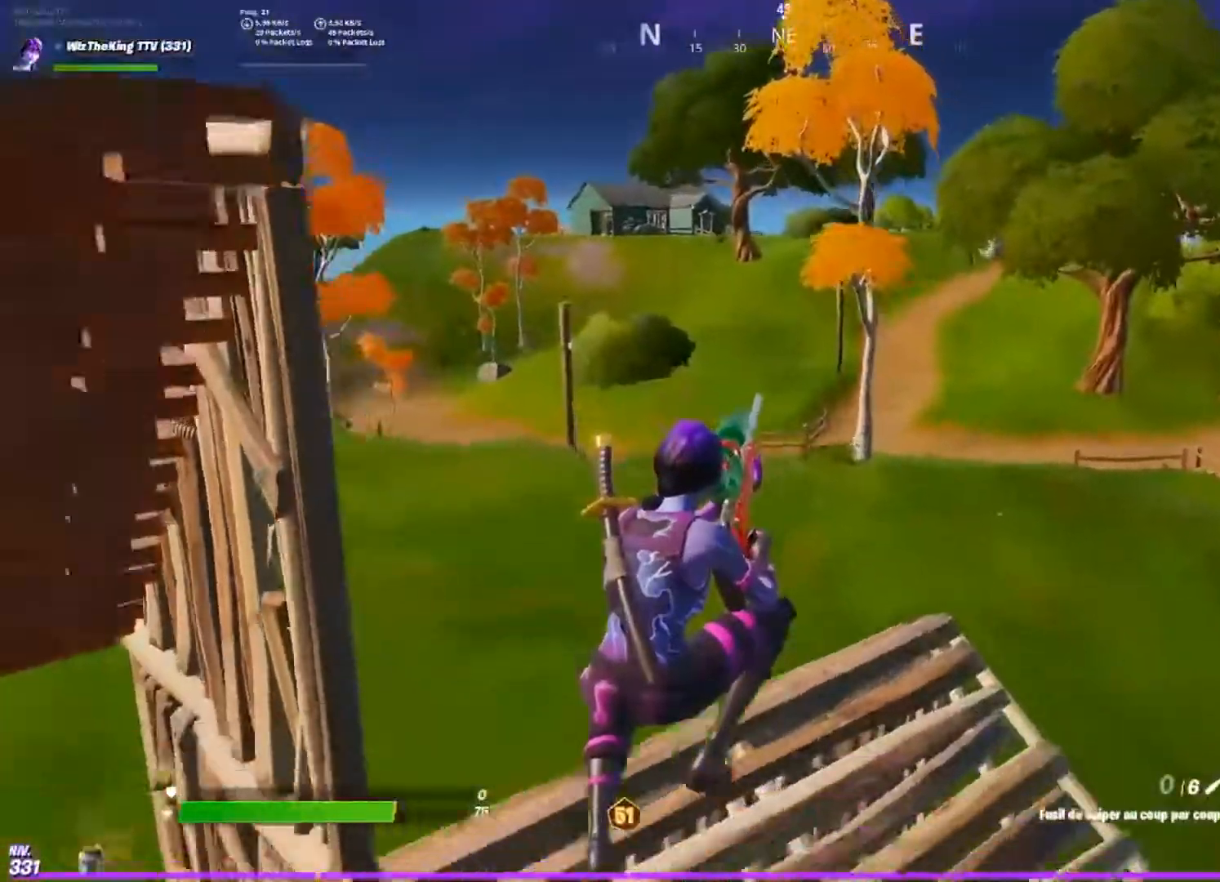
Gameplay with a controller (PlayStation layout); each line is a JSON object with the inputs held at the frame after it. "events" lists button and stick changes between this image and that frame as [ms after this image, input, new state], when the widget could be followed in between.
{"buttons": [], "left_stick": "up", "right_stick": "center", "events": [[367, "CROSS", "down"], [400, "left_stick", "up"], [433, "CROSS", "up"]]}
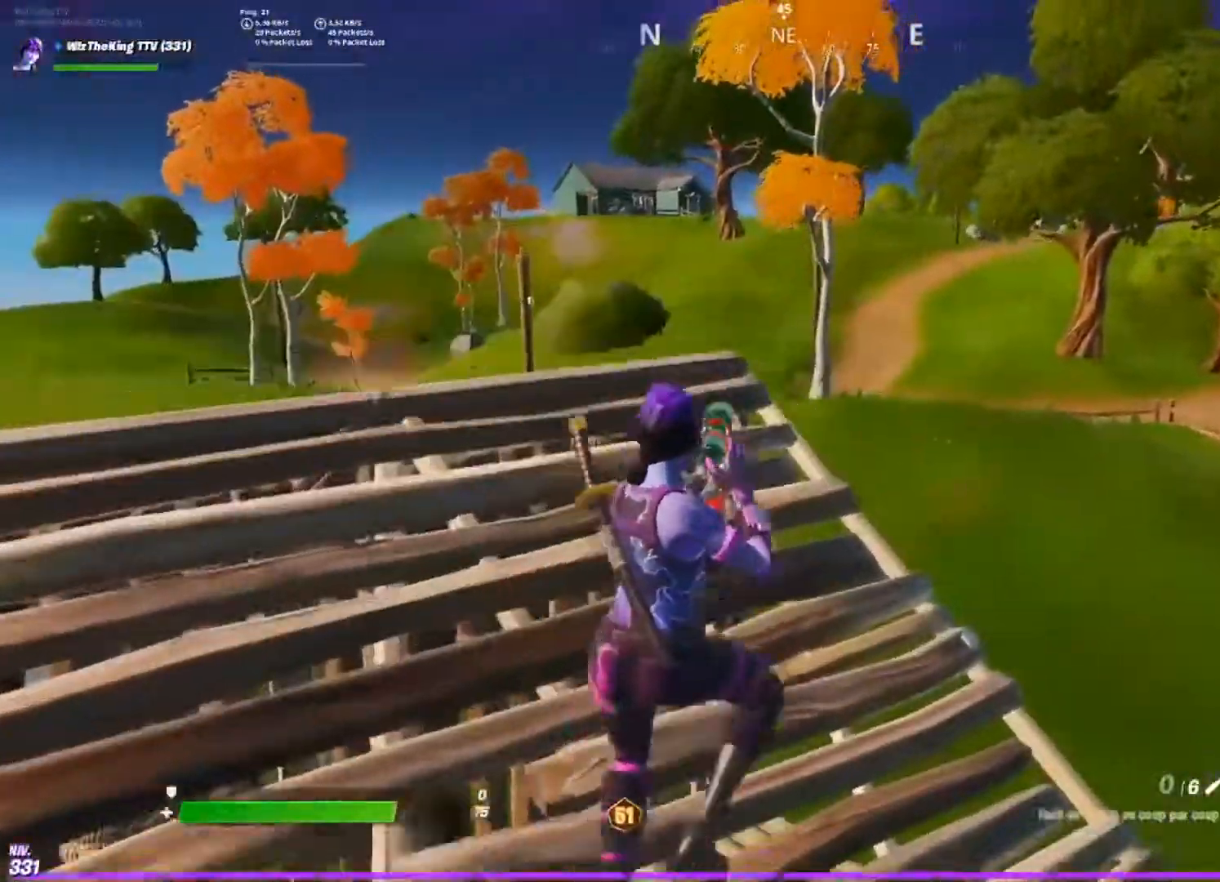
{"buttons": [], "left_stick": "left", "right_stick": "left", "events": [[117, "left_stick", "center"], [184, "left_stick", "down-right"], [451, "left_stick", "down-left"], [501, "left_stick", "left"], [501, "right_stick", "left"]]}
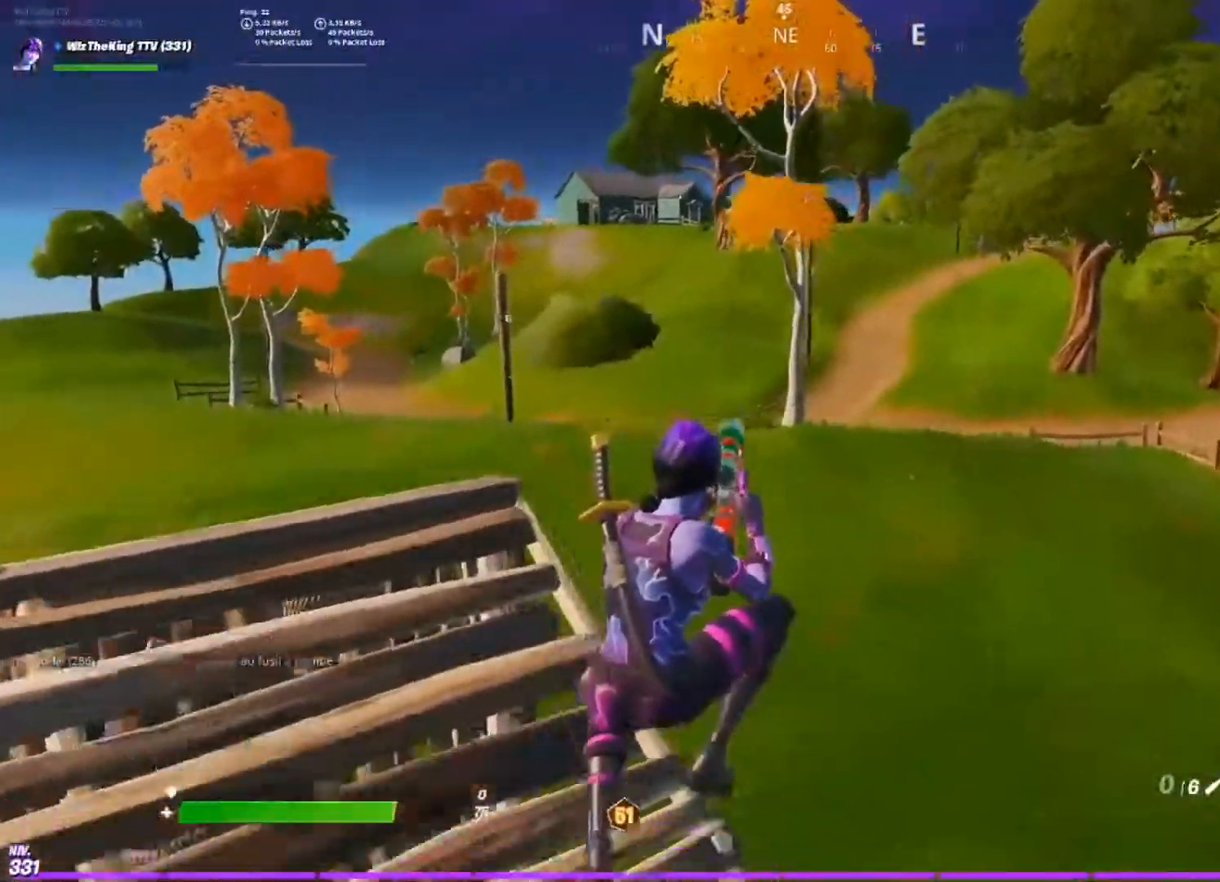
{"buttons": [], "left_stick": "up-left", "right_stick": "center", "events": [[100, "left_stick", "up-left"], [133, "right_stick", "center"], [283, "R3", "down"], [383, "R3", "up"]]}
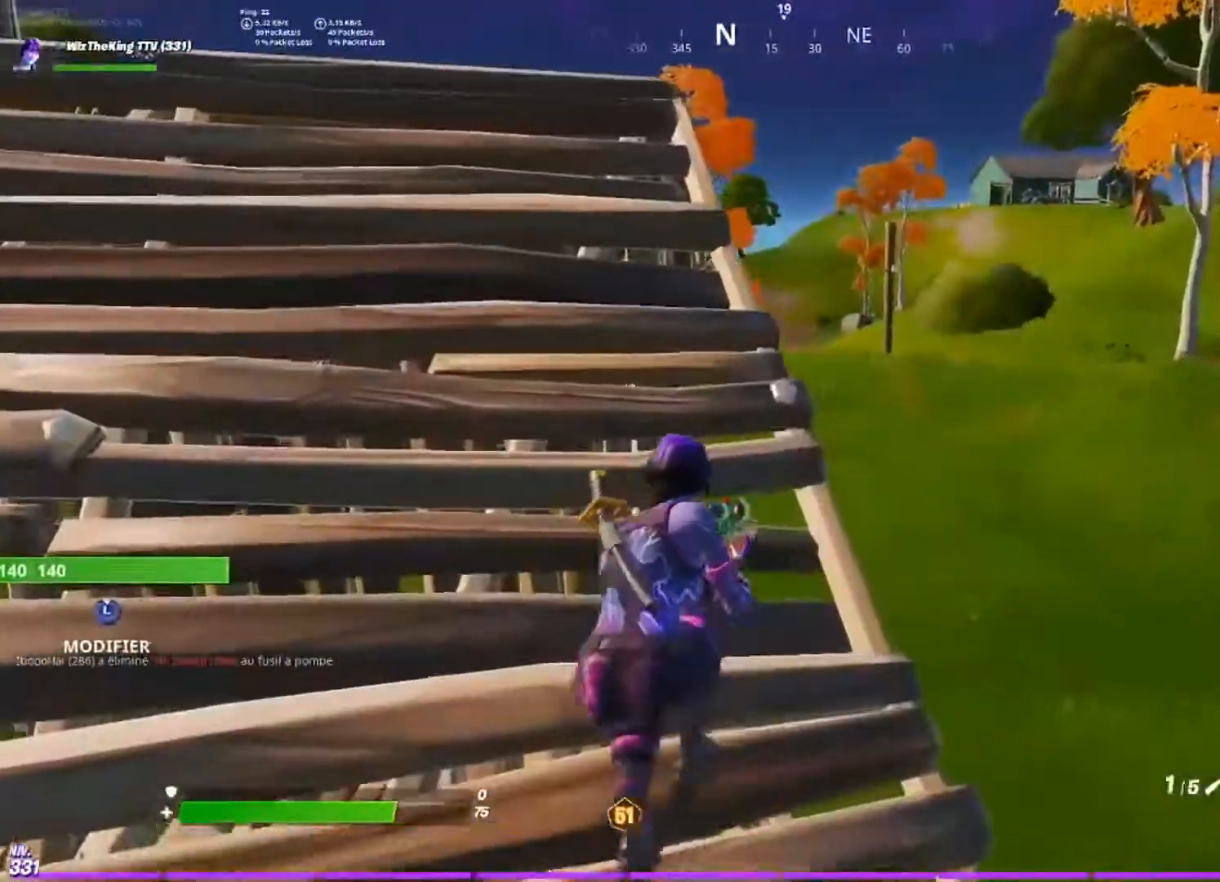
{"buttons": [], "left_stick": "up-left", "right_stick": "up", "events": [[501, "right_stick", "up"]]}
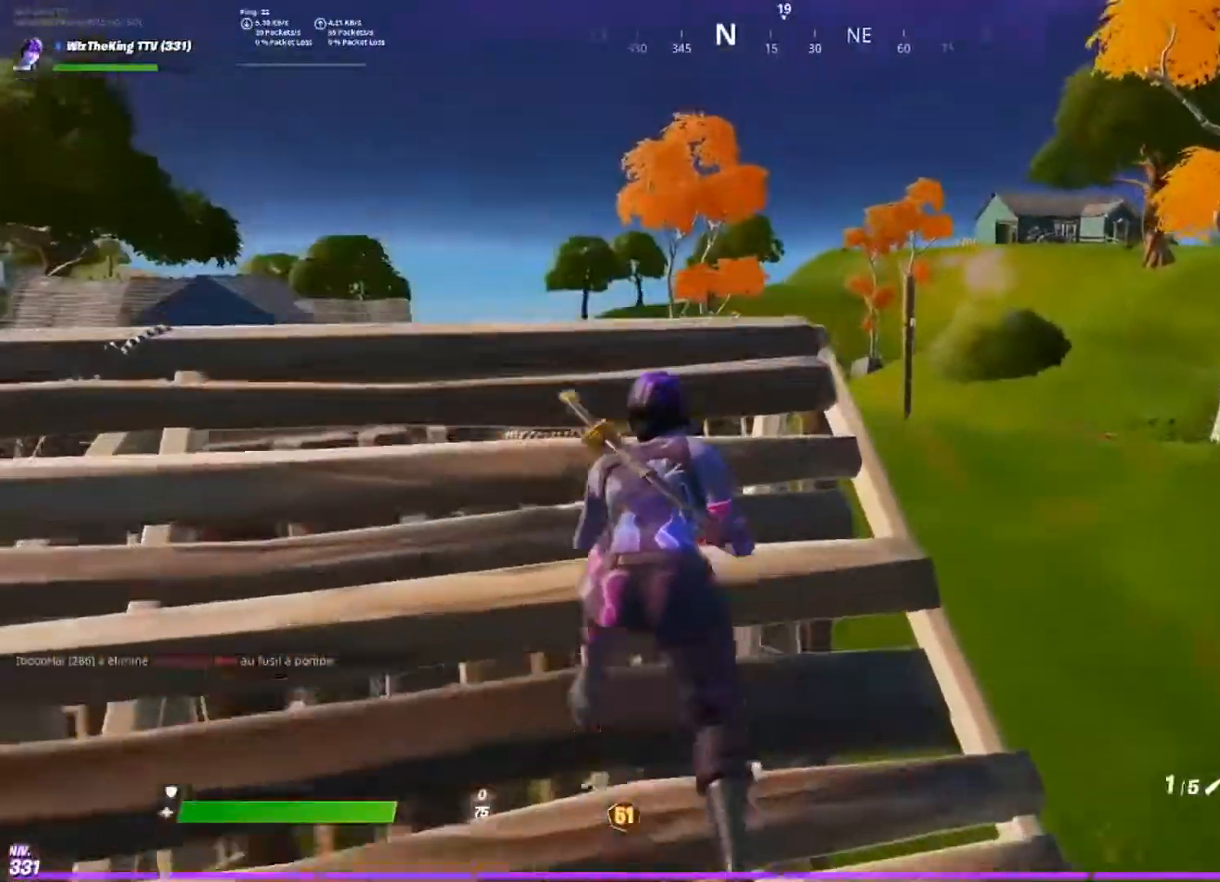
{"buttons": ["L2"], "left_stick": "right", "right_stick": "down-left", "events": [[100, "L2", "down"], [100, "right_stick", "center"], [133, "R3", "down"], [217, "left_stick", "up-right"], [250, "R3", "up"], [333, "right_stick", "down-left"], [350, "left_stick", "right"]]}
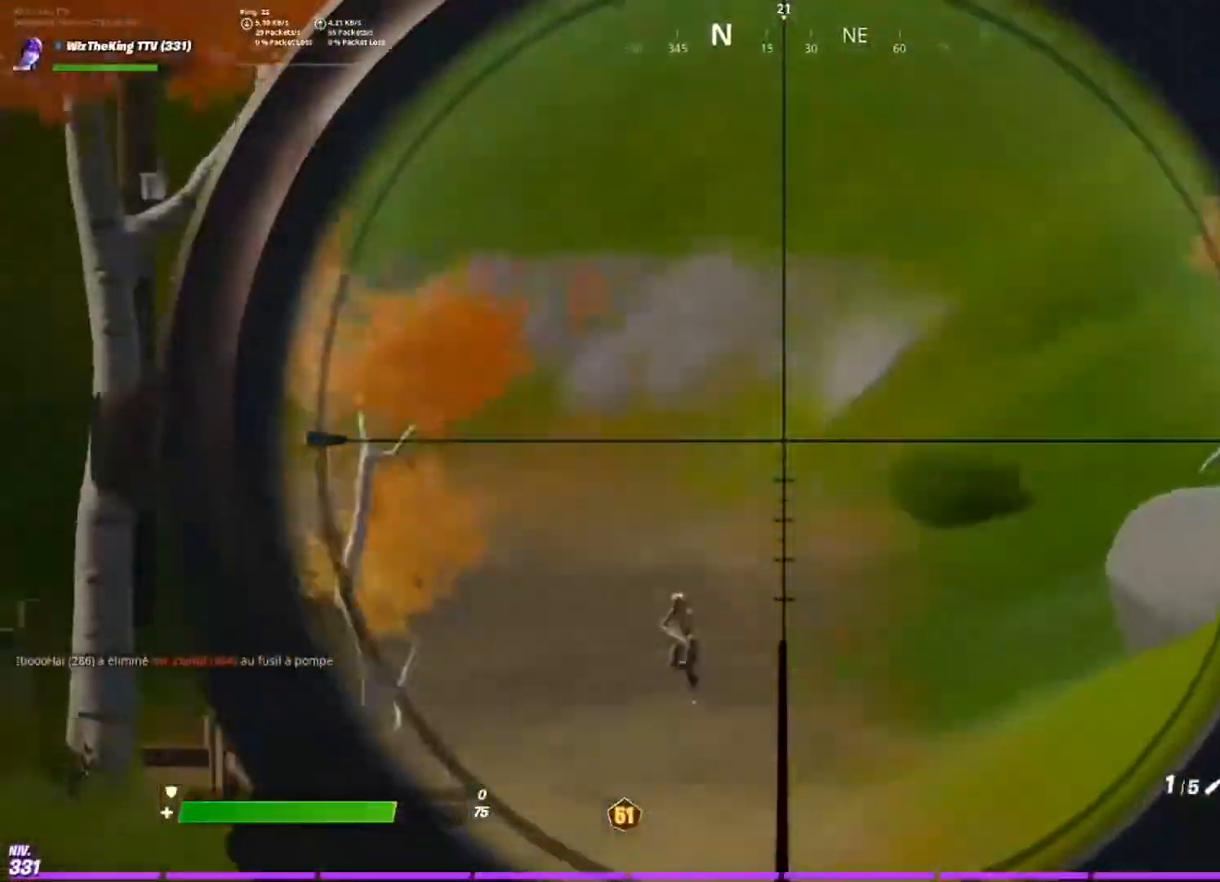
{"buttons": ["L2"], "left_stick": "center", "right_stick": "up", "events": [[284, "left_stick", "center"], [300, "right_stick", "center"], [384, "right_stick", "up"]]}
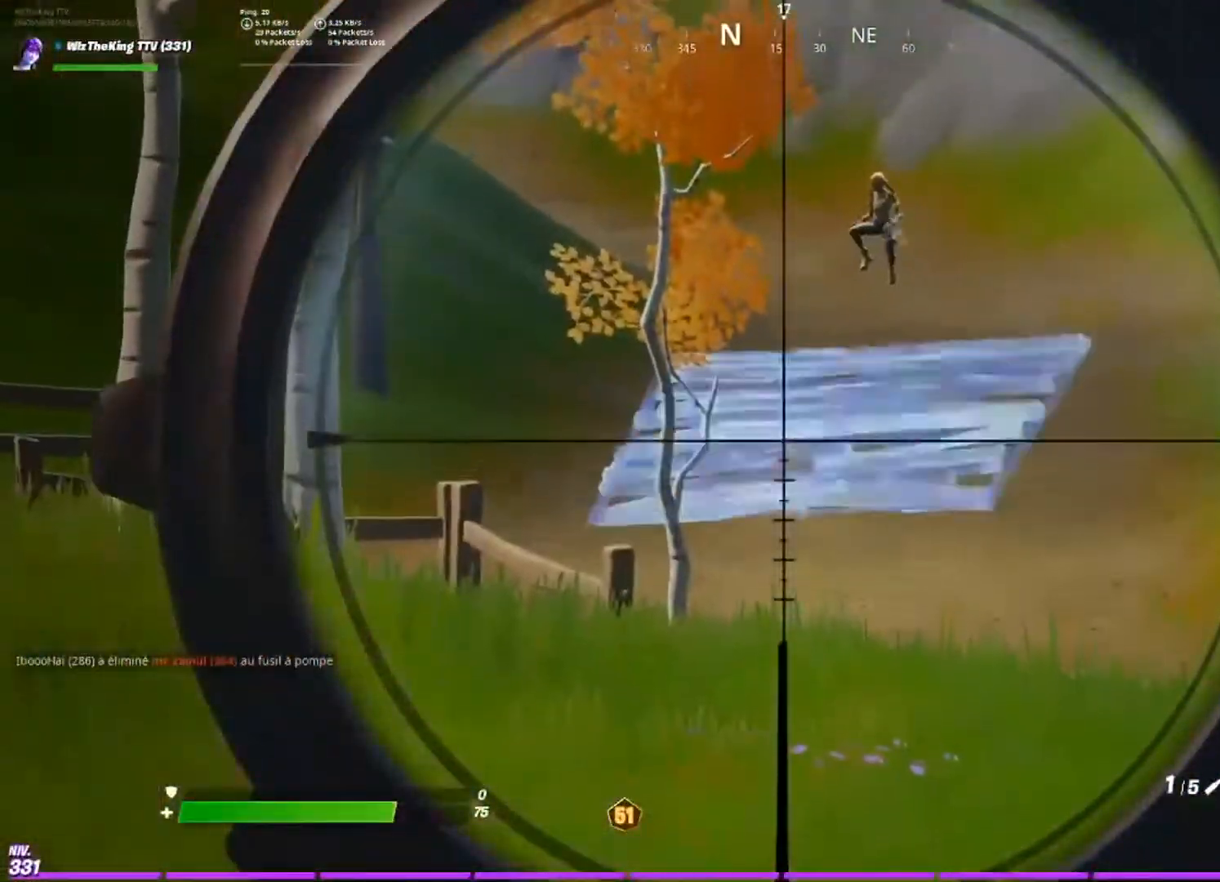
{"buttons": [], "left_stick": "down-left", "right_stick": "center", "events": [[100, "left_stick", "down"], [183, "R2", "down"], [200, "right_stick", "left"], [233, "L2", "up"], [283, "R2", "up"], [283, "right_stick", "center"], [333, "TRIANGLE", "down"], [400, "TRIANGLE", "up"], [417, "left_stick", "down-left"]]}
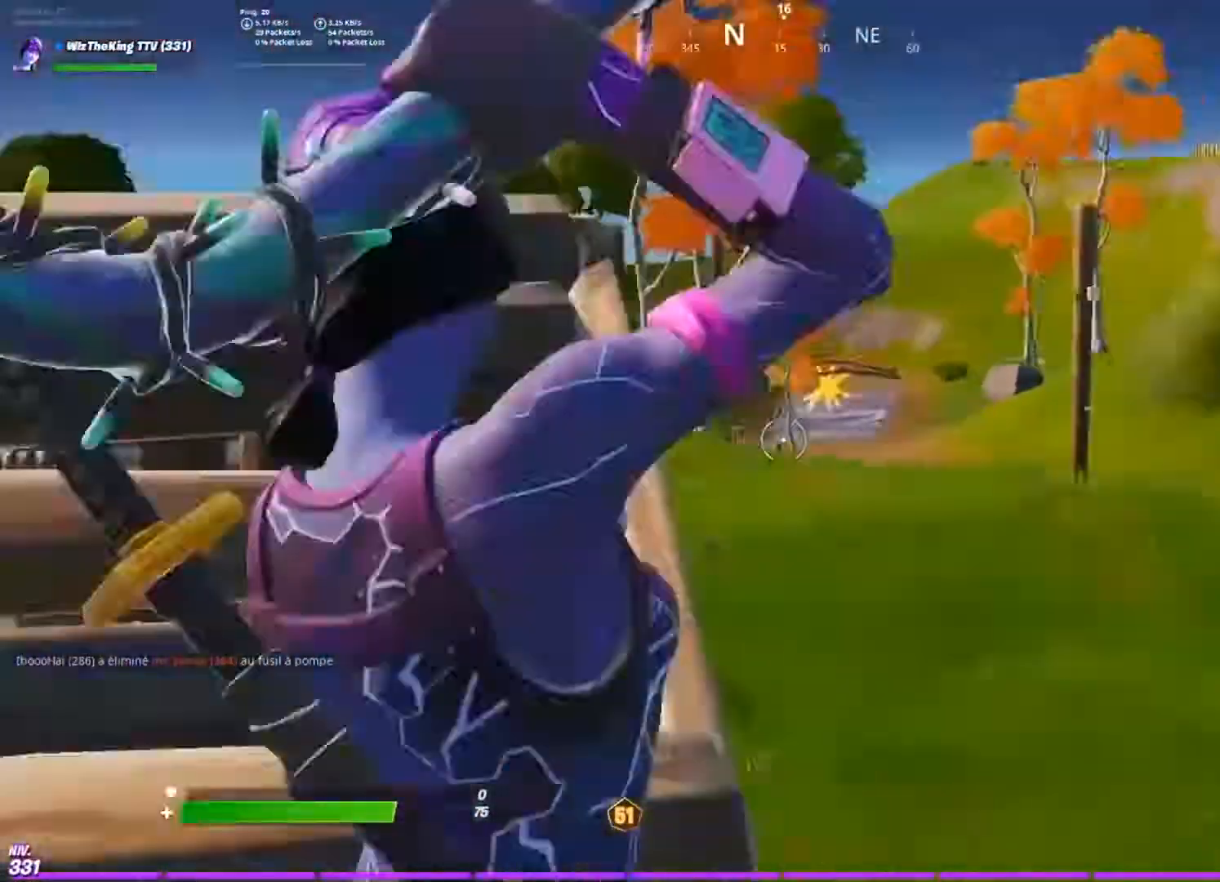
{"buttons": [], "left_stick": "left", "right_stick": "center", "events": [[100, "right_stick", "left"], [117, "TRIANGLE", "down"], [200, "TRIANGLE", "up"], [200, "left_stick", "left"], [267, "right_stick", "center"]]}
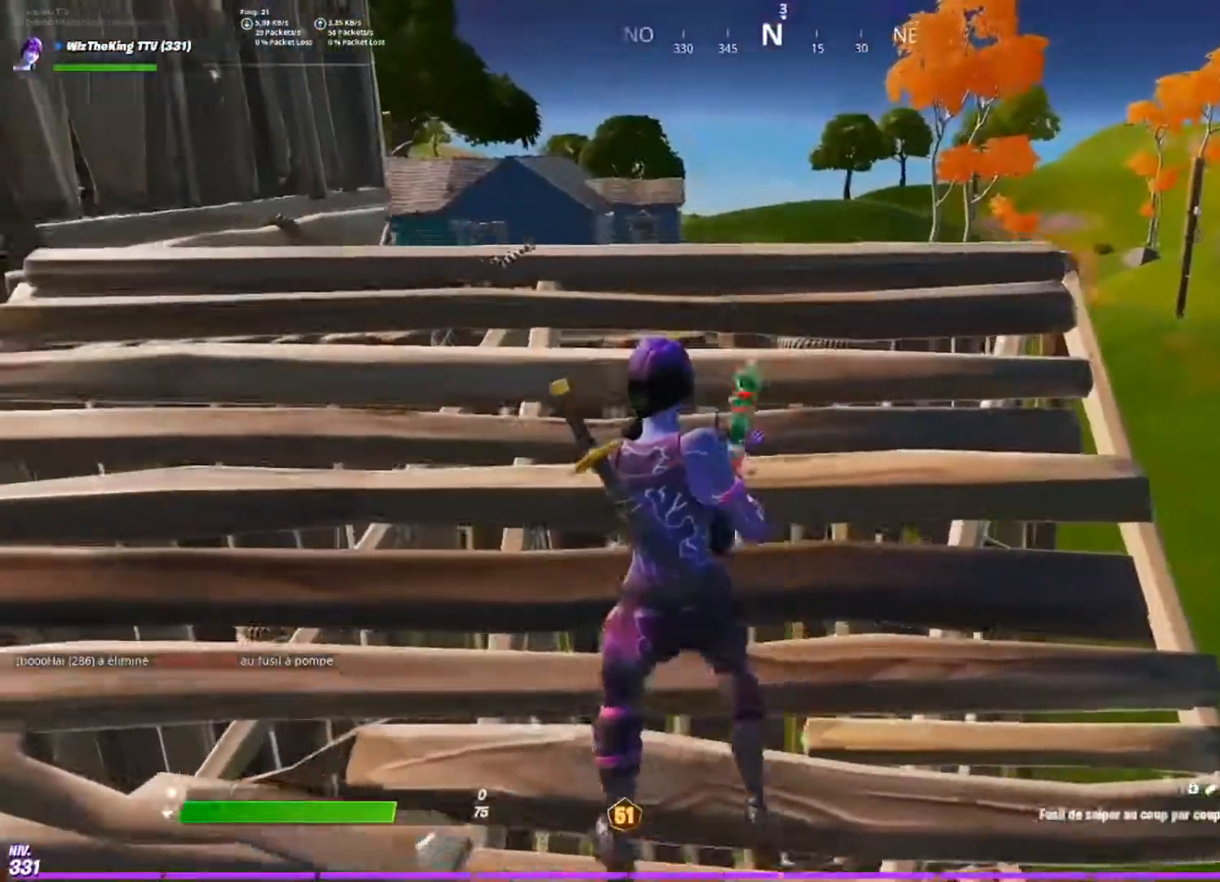
{"buttons": [], "left_stick": "left", "right_stick": "center", "events": [[50, "R3", "down"], [200, "R3", "up"], [317, "left_stick", "up-left"], [433, "left_stick", "left"]]}
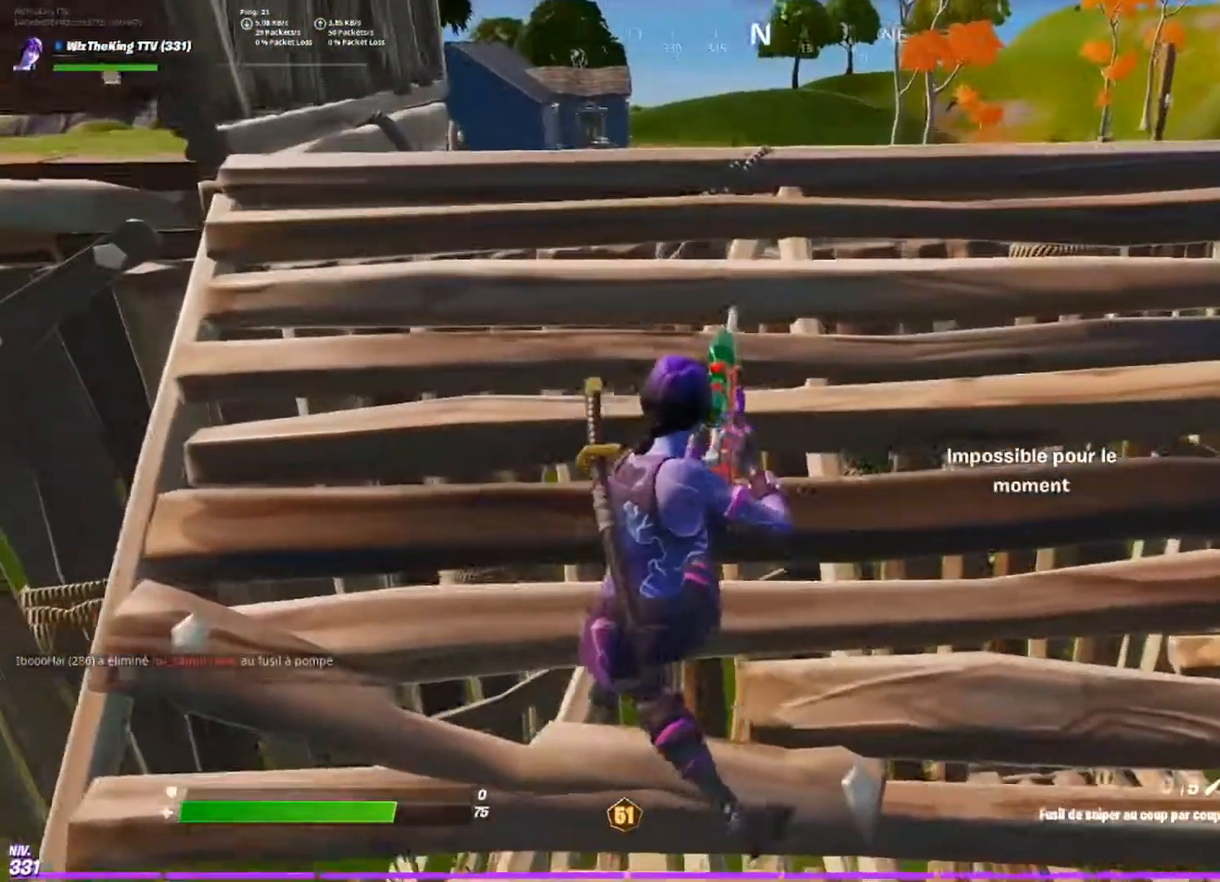
{"buttons": [], "left_stick": "down-right", "right_stick": "center", "events": [[134, "left_stick", "up-left"], [367, "left_stick", "center"], [467, "left_stick", "down-right"]]}
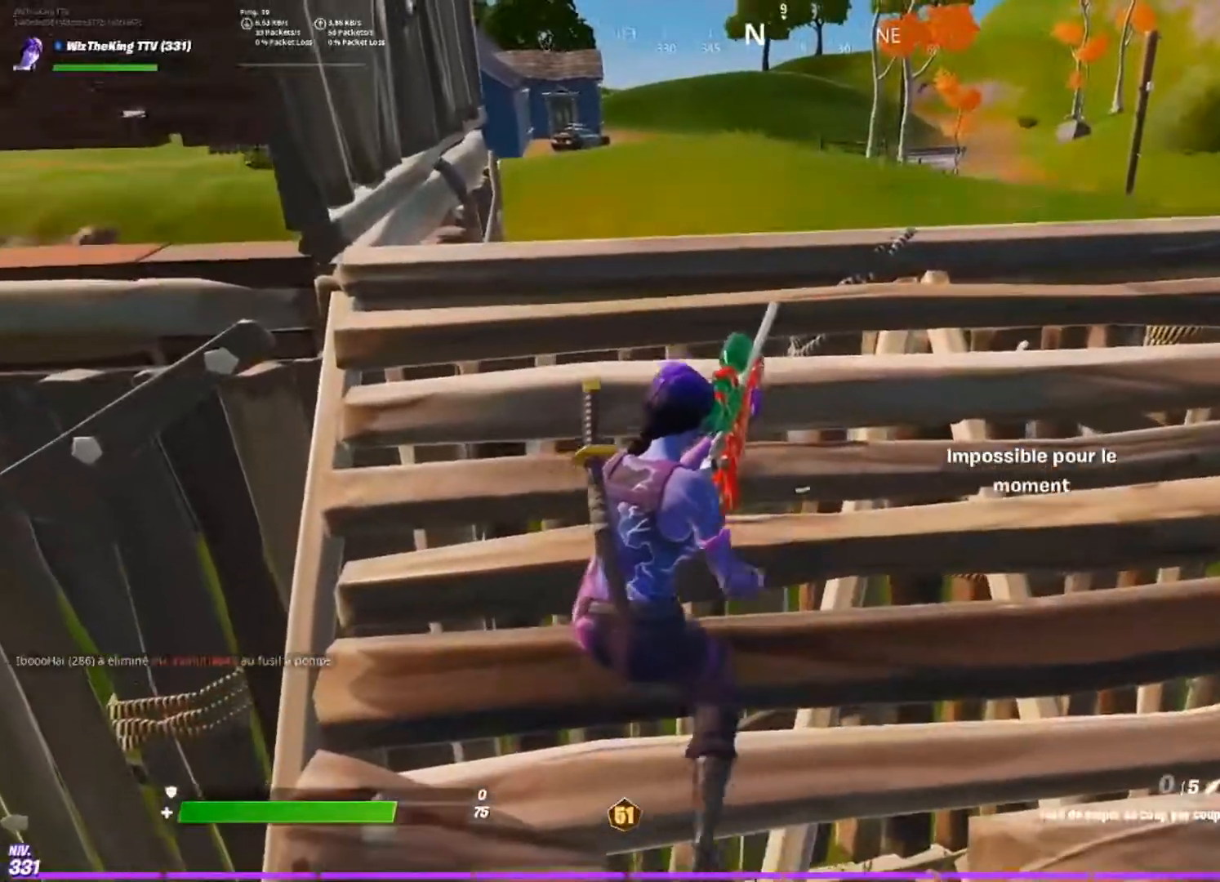
{"buttons": [], "left_stick": "down", "right_stick": "center", "events": [[100, "left_stick", "center"], [333, "left_stick", "down"]]}
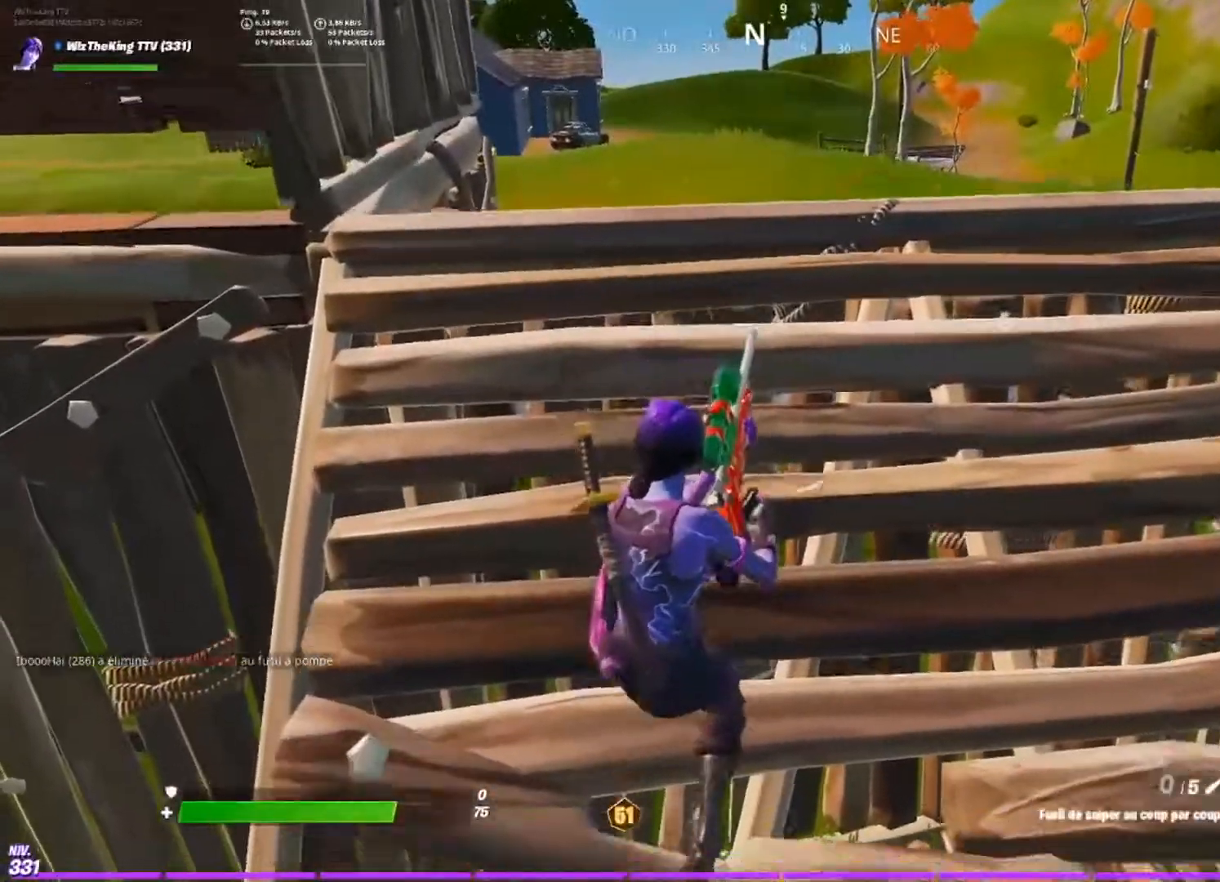
{"buttons": [], "left_stick": "center", "right_stick": "center", "events": [[134, "left_stick", "center"], [250, "left_stick", "up"], [434, "left_stick", "center"]]}
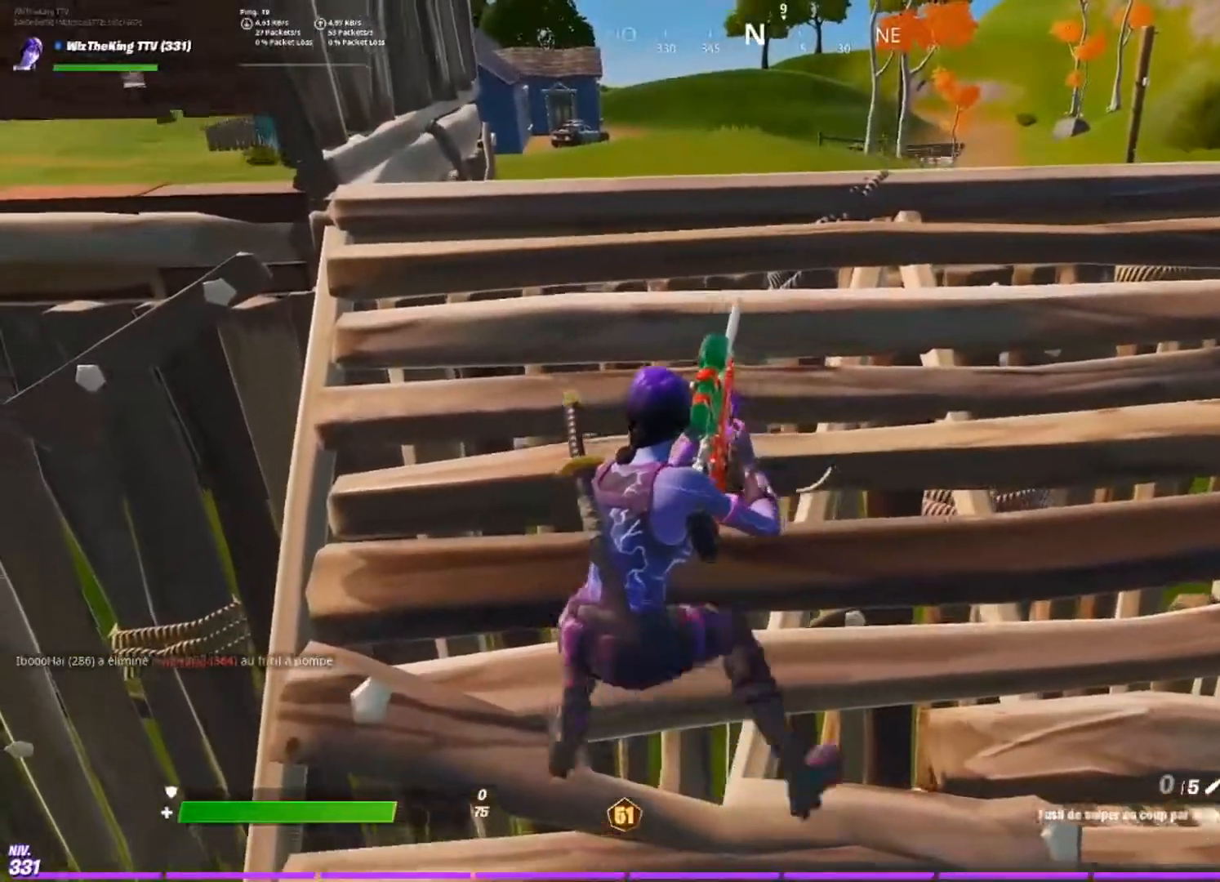
{"buttons": ["CROSS"], "left_stick": "right", "right_stick": "center", "events": [[367, "left_stick", "right"], [400, "CROSS", "down"]]}
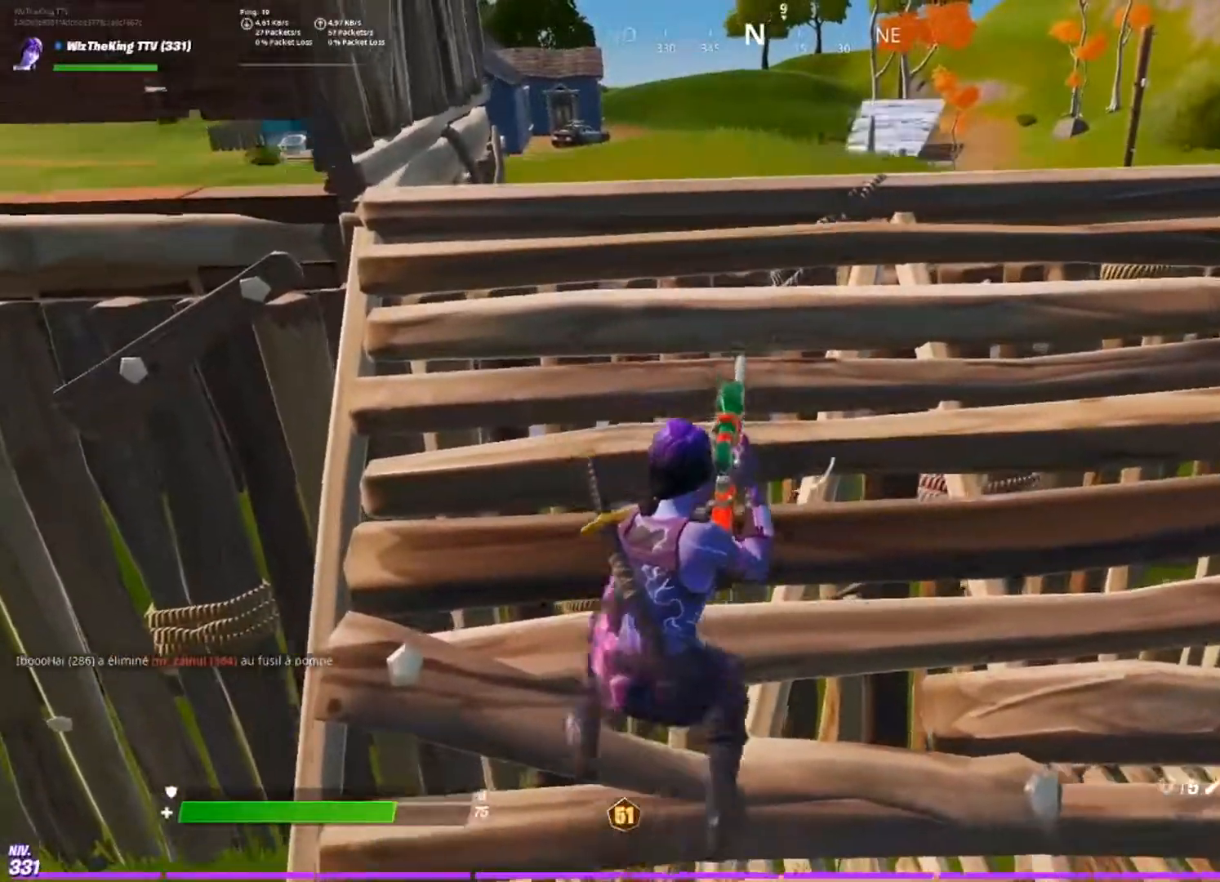
{"buttons": ["R1"], "left_stick": "right", "right_stick": "center", "events": [[17, "CROSS", "up"], [501, "R1", "down"]]}
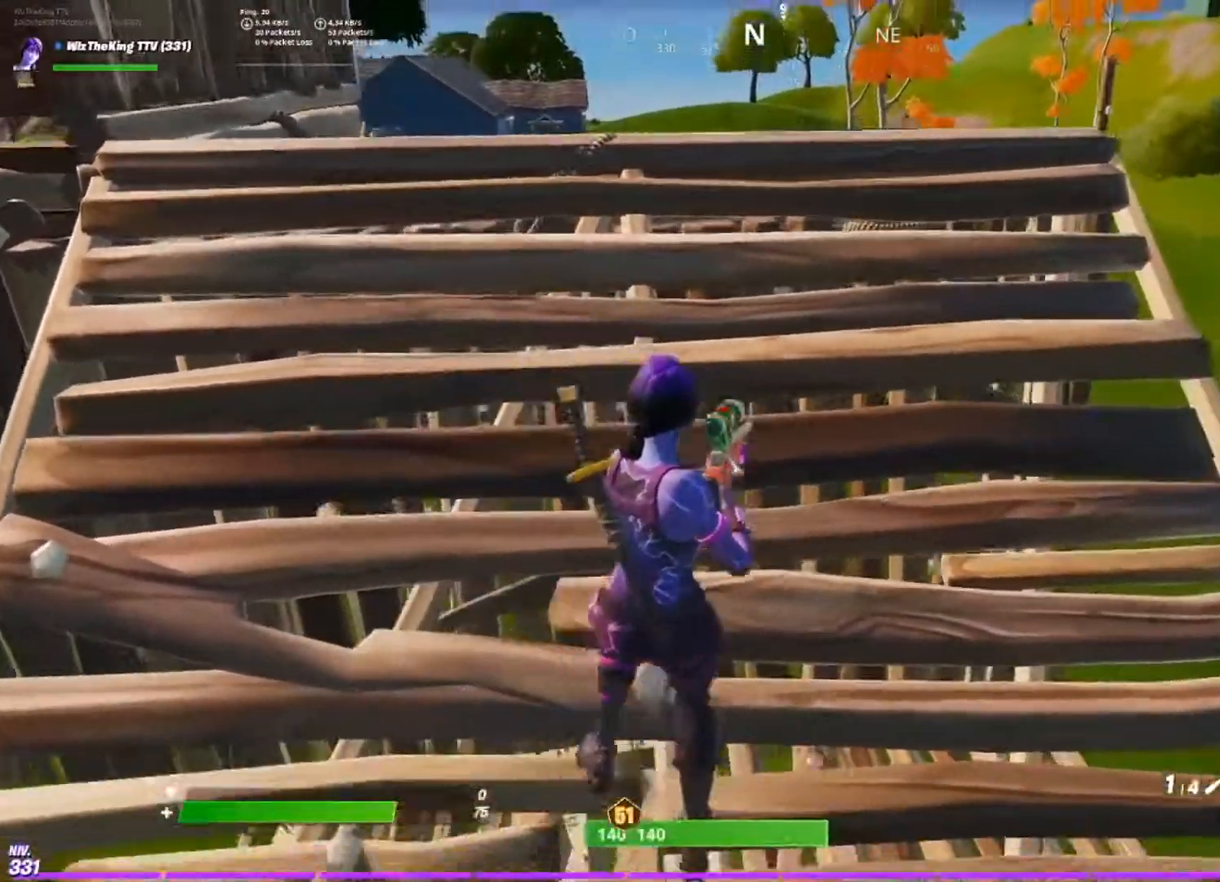
{"buttons": [], "left_stick": "up-right", "right_stick": "down-left", "events": [[116, "R1", "up"], [283, "left_stick", "up-right"], [283, "right_stick", "left"], [417, "right_stick", "down-left"]]}
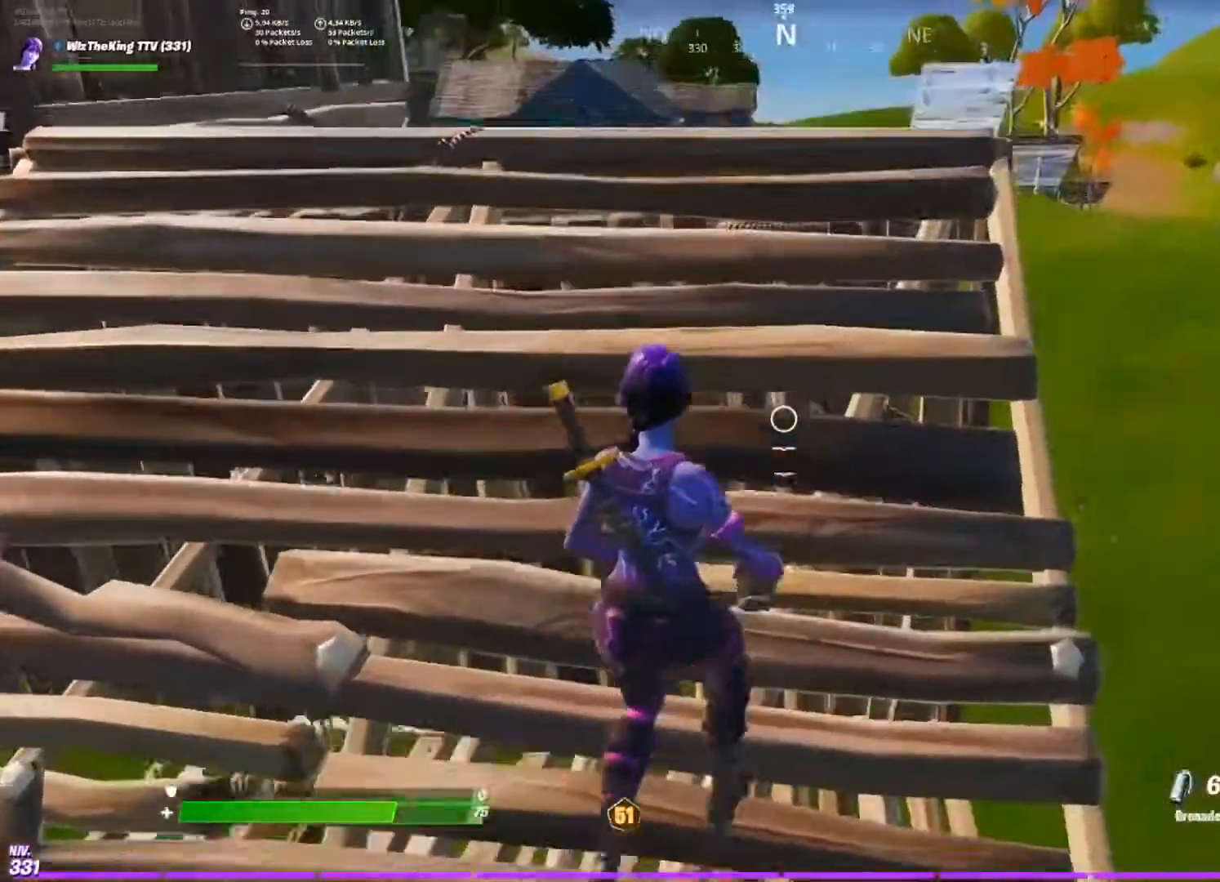
{"buttons": [], "left_stick": "center", "right_stick": "center", "events": [[50, "right_stick", "center"], [117, "R3", "down"], [150, "left_stick", "center"], [184, "R3", "up"], [334, "R3", "down"], [417, "R3", "up"]]}
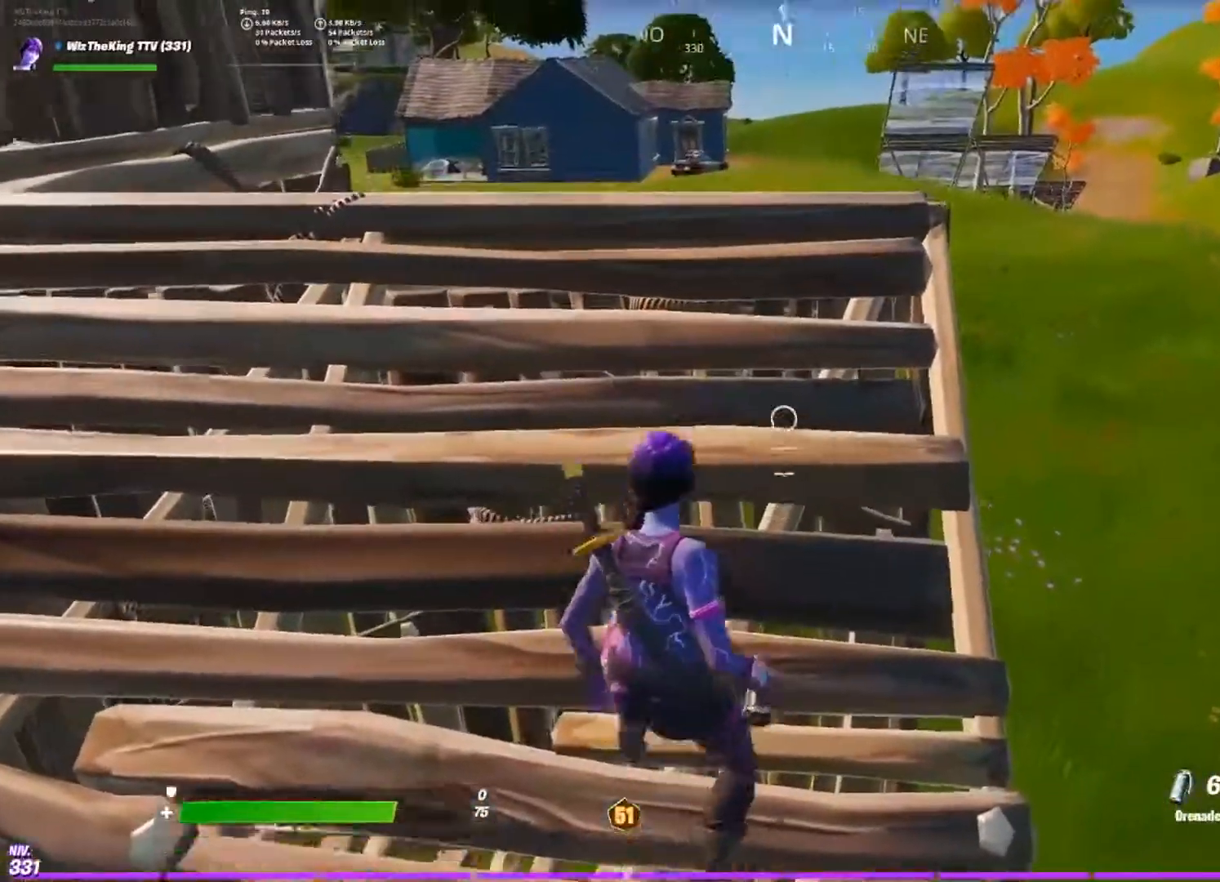
{"buttons": [], "left_stick": "down-right", "right_stick": "up", "events": [[133, "left_stick", "down-right"], [467, "right_stick", "up"]]}
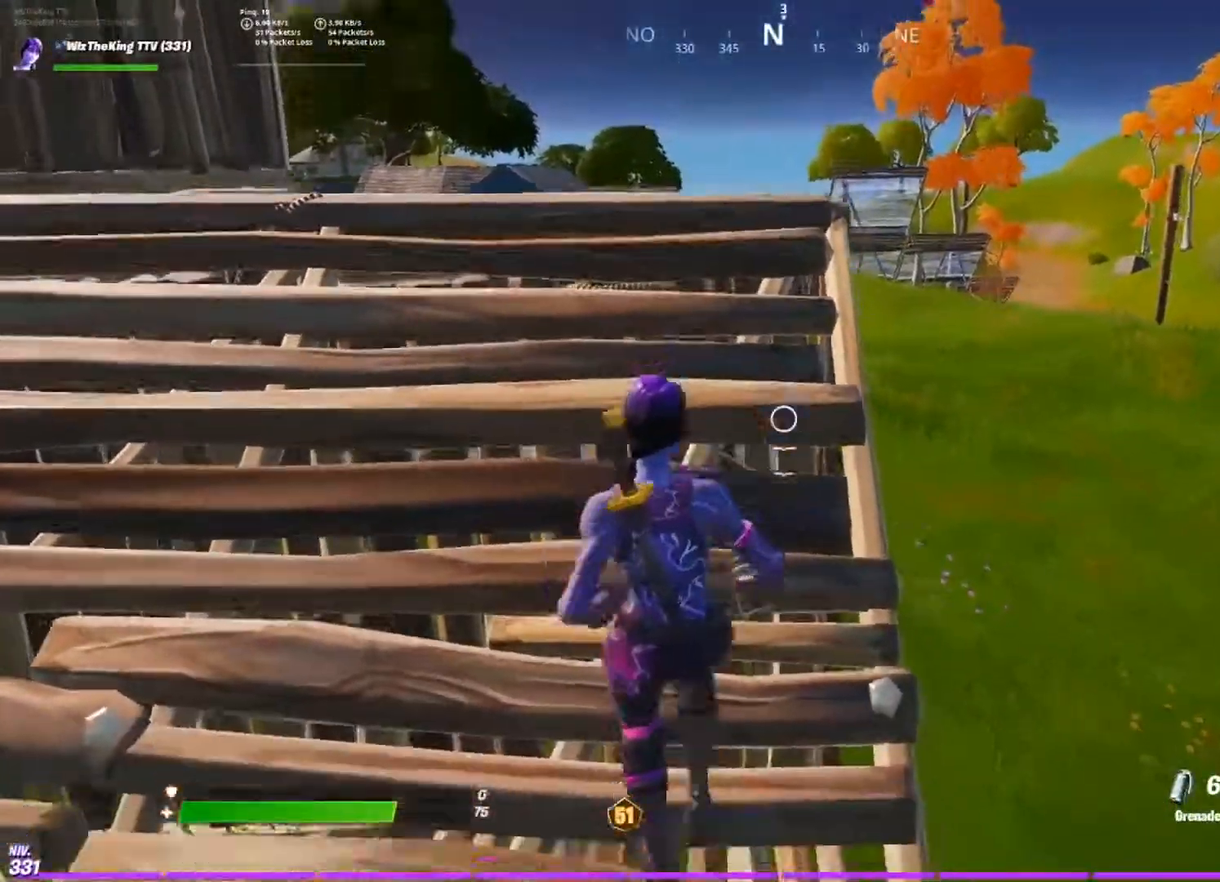
{"buttons": [], "left_stick": "up", "right_stick": "up", "events": [[50, "R2", "down"], [84, "left_stick", "center"], [134, "left_stick", "up"], [367, "R2", "up"]]}
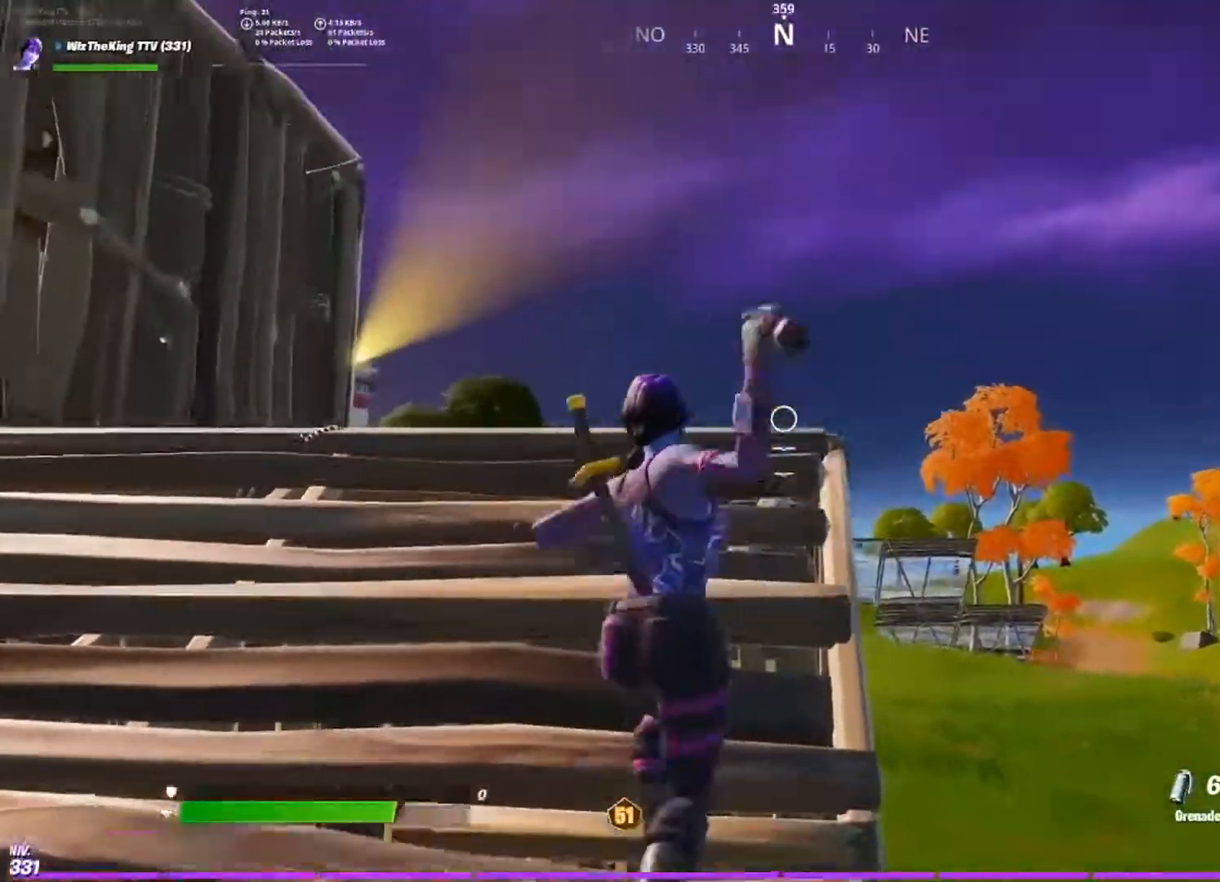
{"buttons": ["R2"], "left_stick": "up", "right_stick": "center", "events": [[50, "left_stick", "left"], [66, "right_stick", "center"], [150, "left_stick", "down"], [183, "right_stick", "down"], [283, "right_stick", "center"], [367, "left_stick", "right"], [483, "R2", "down"], [483, "left_stick", "up"]]}
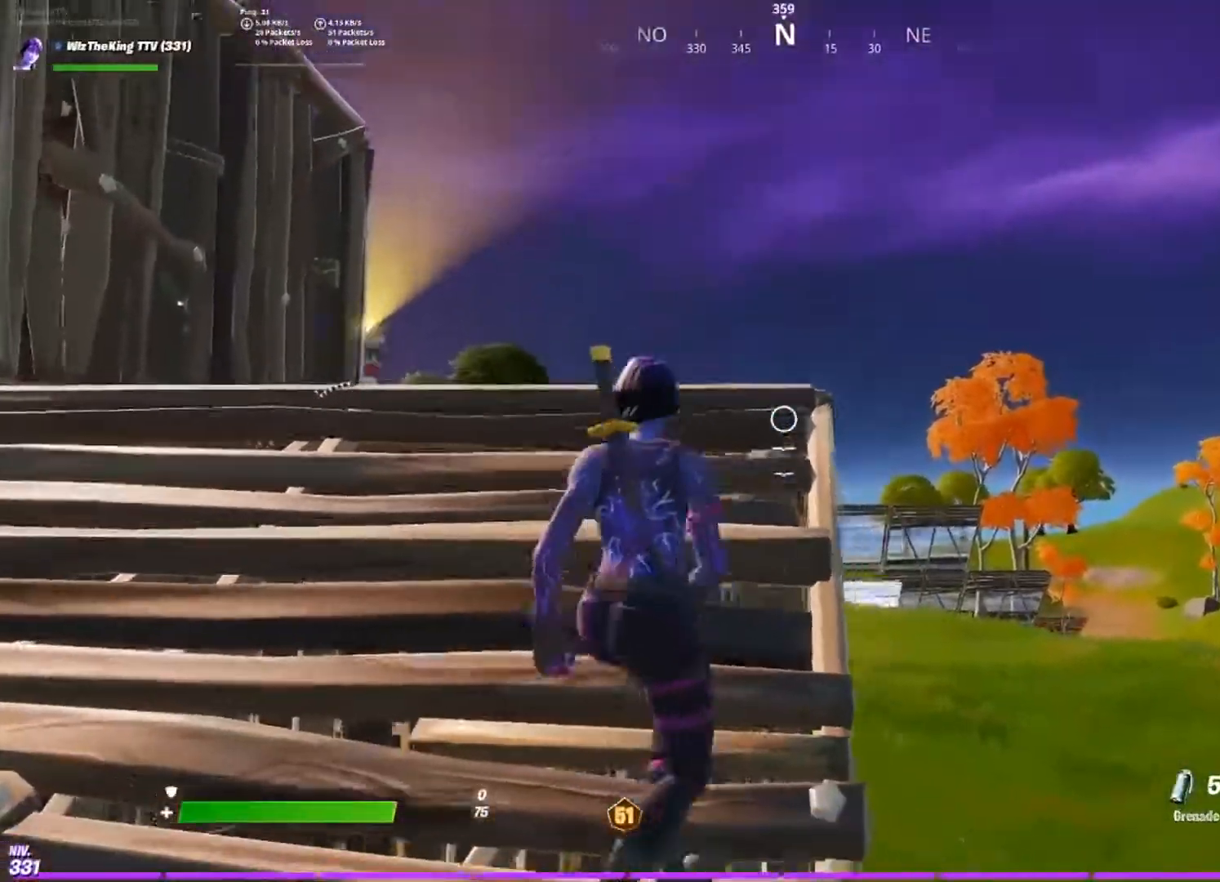
{"buttons": ["R2"], "left_stick": "down-left", "right_stick": "center", "events": [[84, "R2", "up"], [167, "R2", "down"], [284, "R2", "up"], [367, "left_stick", "left"], [434, "R2", "down"], [451, "left_stick", "down-left"]]}
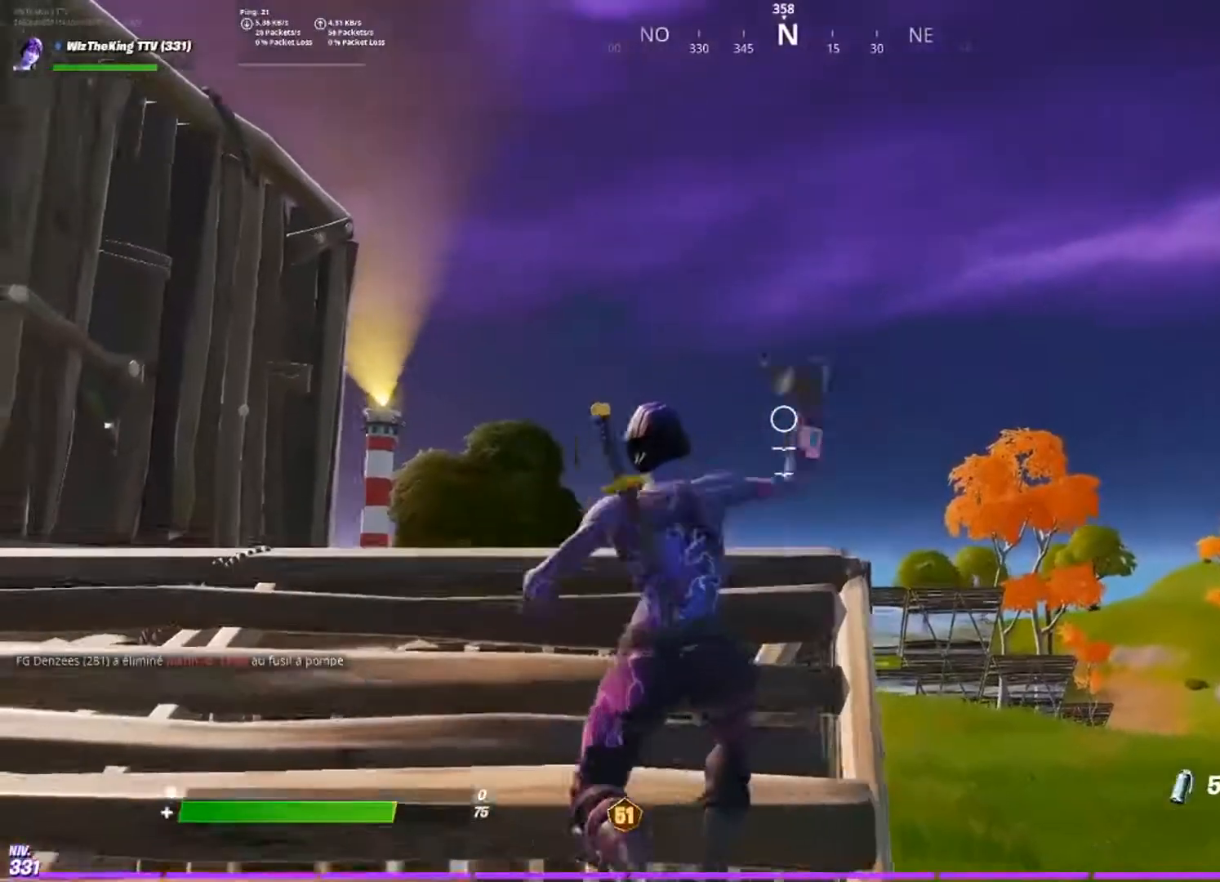
{"buttons": ["R2"], "left_stick": "up", "right_stick": "up-right", "events": [[33, "R2", "up"], [50, "left_stick", "down"], [133, "right_stick", "down"], [183, "left_stick", "down-right"], [217, "right_stick", "center"], [383, "left_stick", "up-right"], [450, "R2", "down"], [450, "left_stick", "up"], [483, "right_stick", "up-right"]]}
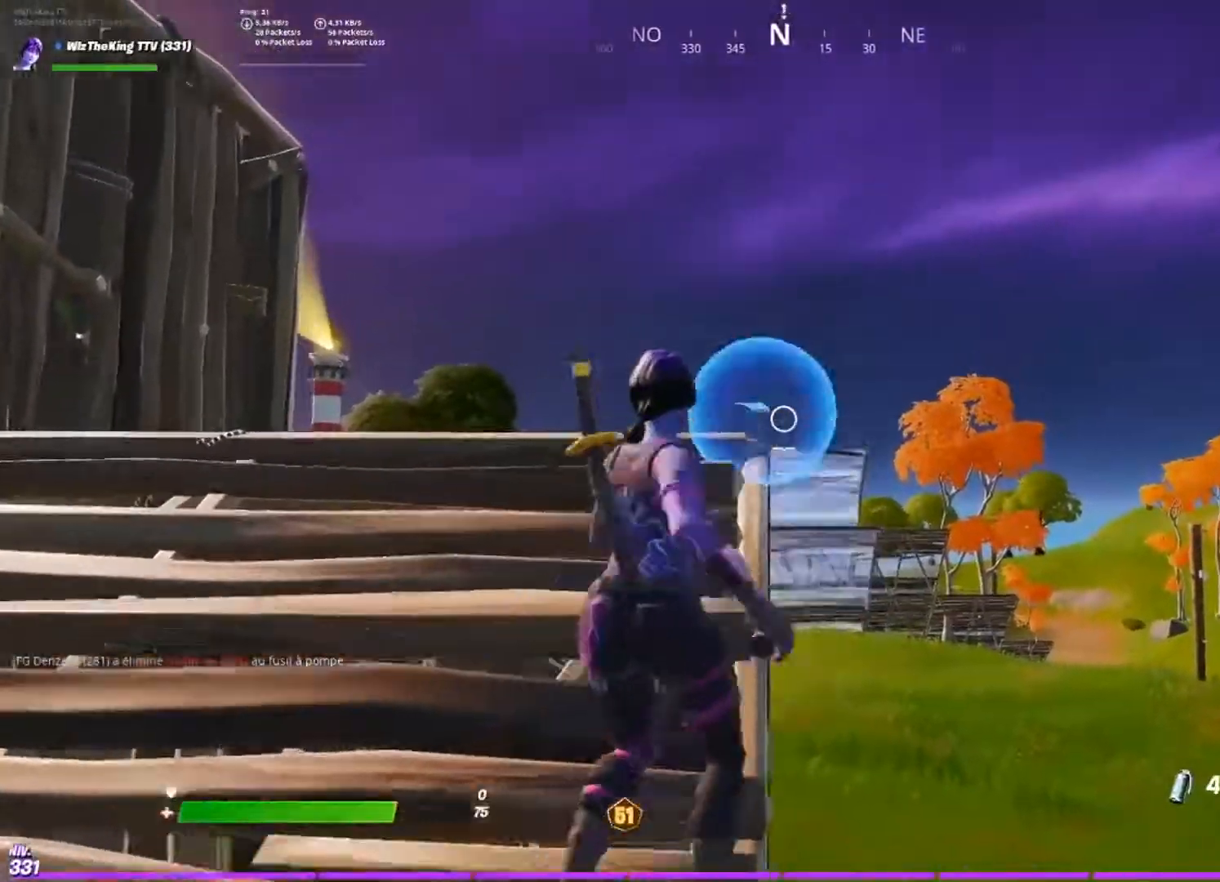
{"buttons": [], "left_stick": "down", "right_stick": "down-left", "events": [[50, "right_stick", "center"], [67, "R2", "up"], [150, "R2", "down"], [167, "right_stick", "up"], [250, "left_stick", "down-left"], [284, "R2", "up"], [367, "left_stick", "down"], [367, "right_stick", "center"], [467, "right_stick", "down-left"]]}
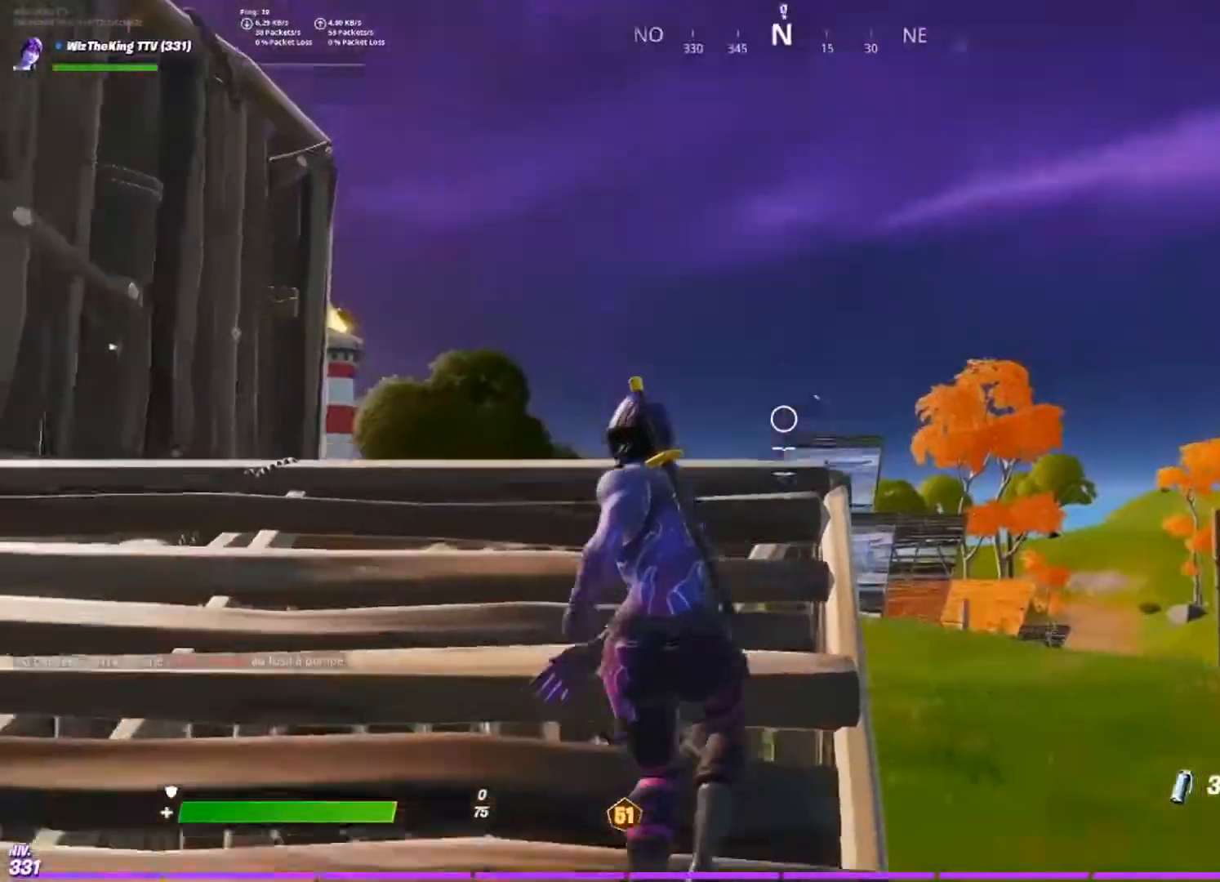
{"buttons": [], "left_stick": "up", "right_stick": "up-right", "events": [[66, "right_stick", "center"], [100, "left_stick", "right"], [166, "R2", "down"], [183, "left_stick", "up"], [183, "right_stick", "up"], [283, "R2", "up"], [283, "right_stick", "center"], [367, "R2", "down"], [400, "right_stick", "up-right"], [483, "R2", "up"]]}
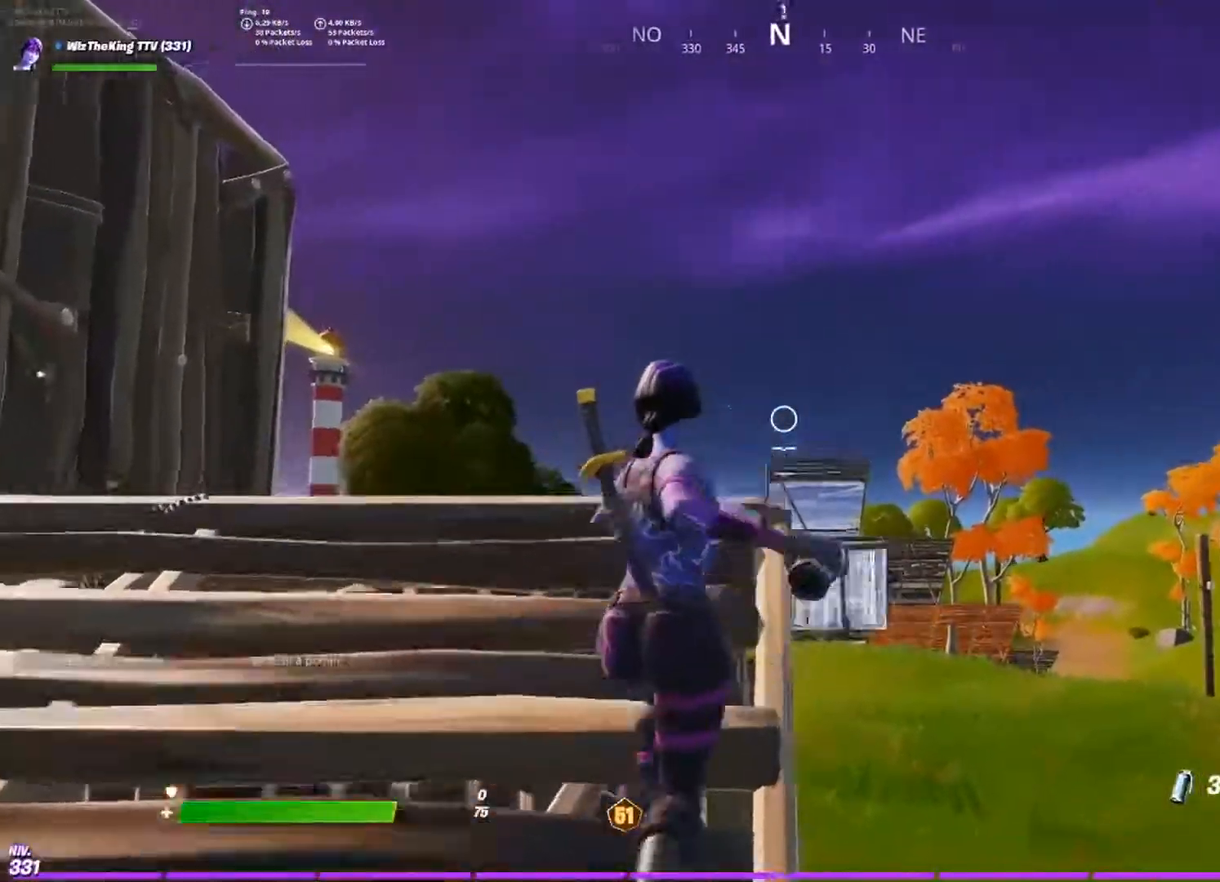
{"buttons": [], "left_stick": "right", "right_stick": "center", "events": [[67, "R2", "down"], [84, "right_stick", "center"], [150, "left_stick", "left"], [184, "R2", "up"], [334, "left_stick", "down"], [384, "left_stick", "down-right"], [484, "left_stick", "right"]]}
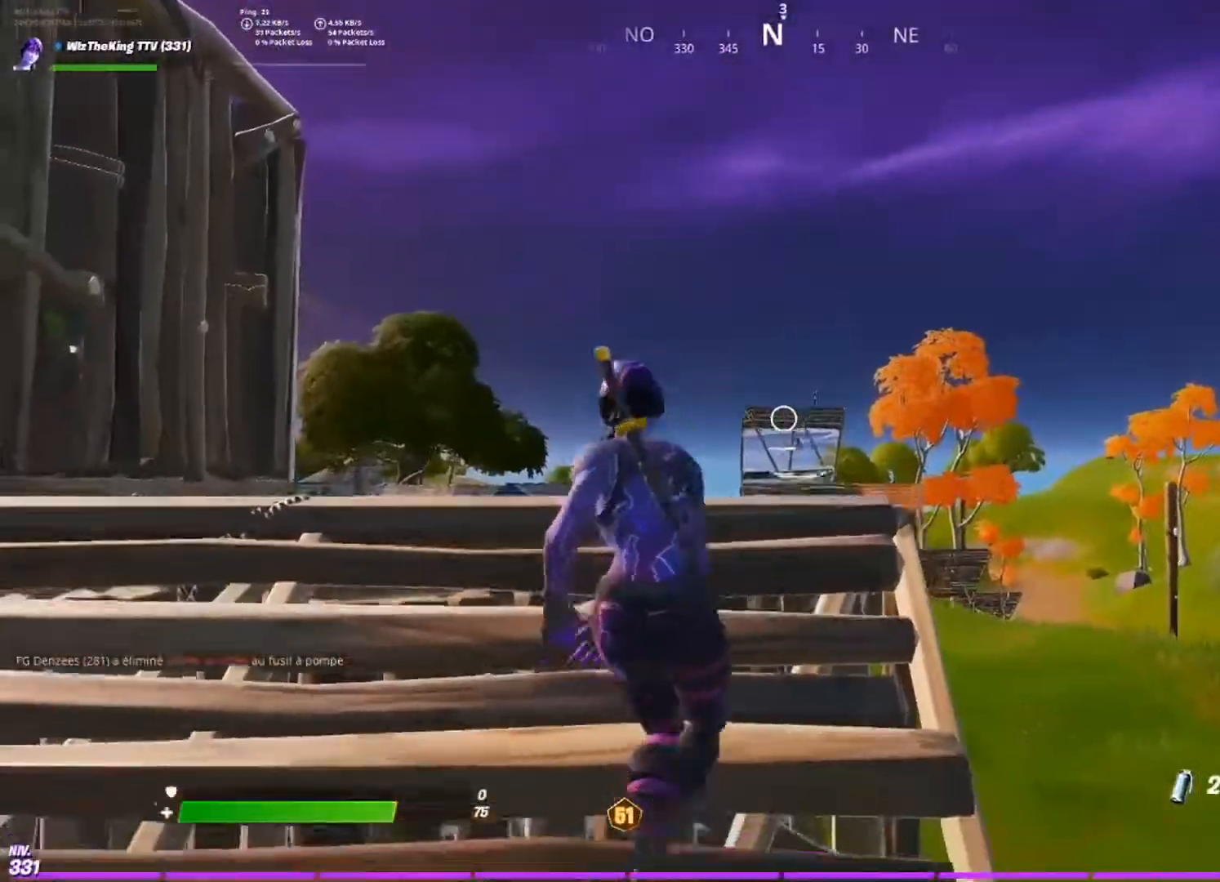
{"buttons": ["R2"], "left_stick": "down", "right_stick": "center", "events": [[50, "right_stick", "up-right"], [83, "R2", "down"], [83, "left_stick", "up-right"], [150, "right_stick", "center"], [200, "R2", "up"], [267, "R2", "down"], [383, "R2", "up"], [383, "left_stick", "down-right"], [450, "R2", "down"], [467, "left_stick", "down"]]}
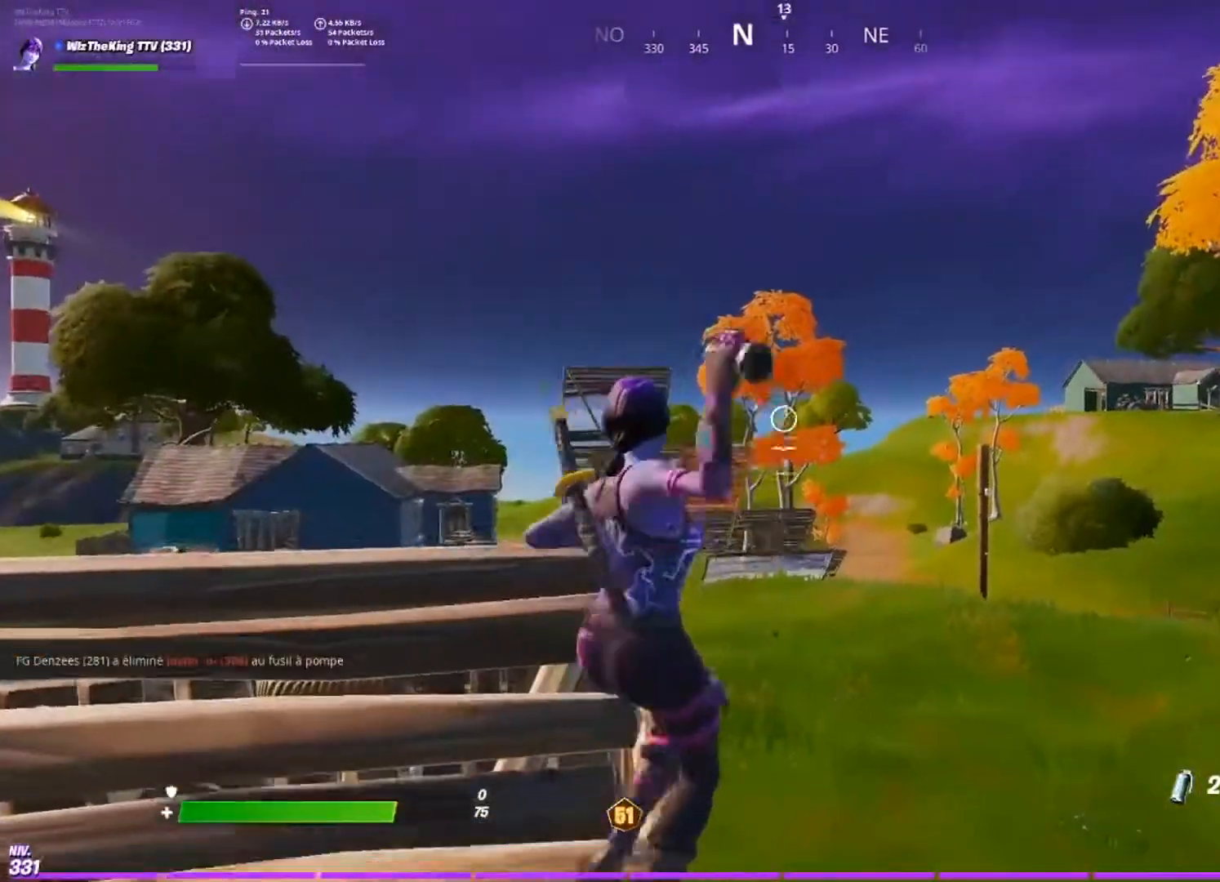
{"buttons": ["L1", "R3"], "left_stick": "up-left", "right_stick": "center", "events": [[84, "R2", "up"], [184, "left_stick", "down-left"], [284, "right_stick", "down"], [384, "left_stick", "left"], [484, "R3", "down"], [484, "left_stick", "up-left"], [484, "right_stick", "center"], [501, "L1", "down"]]}
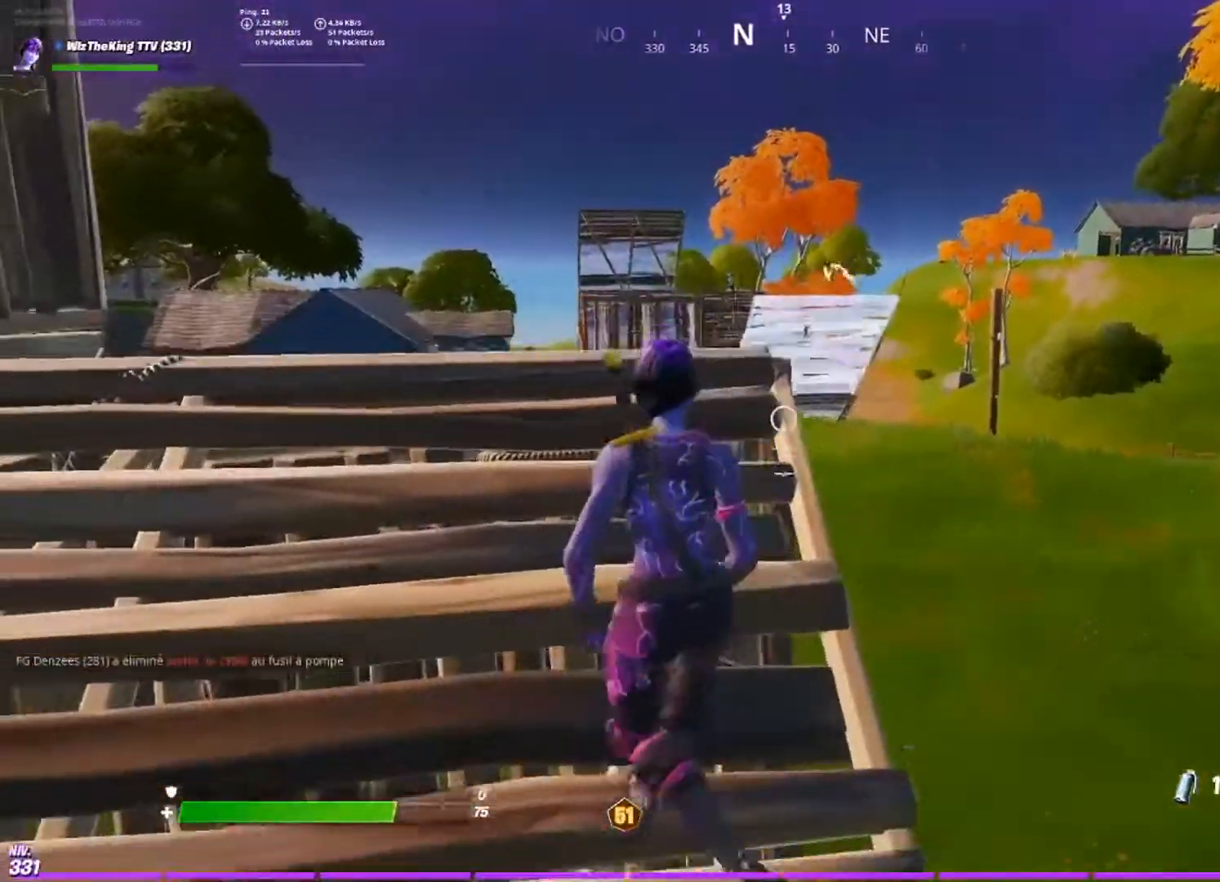
{"buttons": [], "left_stick": "down", "right_stick": "center", "events": [[66, "R3", "up"], [83, "L1", "up"], [83, "left_stick", "center"], [150, "left_stick", "right"], [183, "R3", "down"], [283, "R3", "up"], [467, "left_stick", "down"]]}
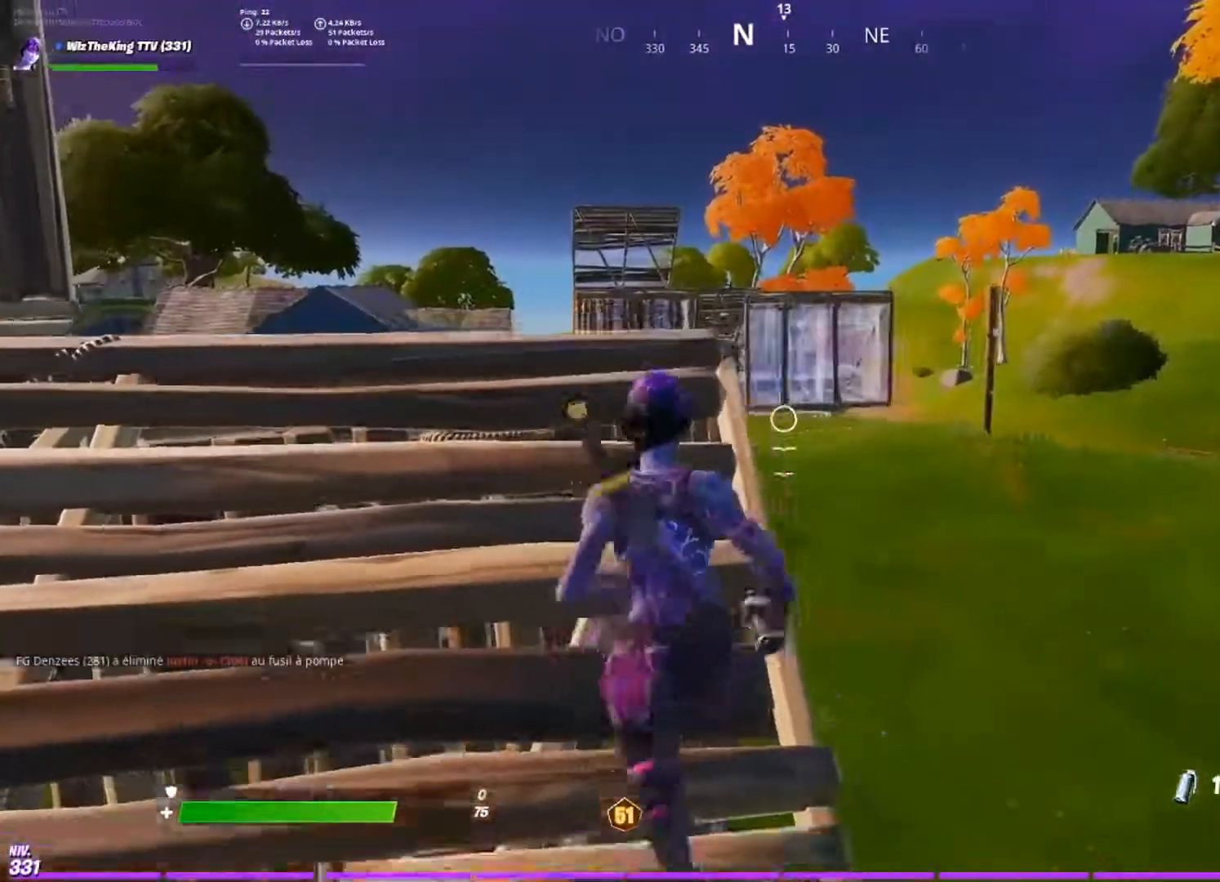
{"buttons": [], "left_stick": "down-right", "right_stick": "center", "events": [[134, "left_stick", "down-left"], [267, "R1", "down"], [284, "left_stick", "right"], [351, "R1", "up"], [367, "left_stick", "down-right"]]}
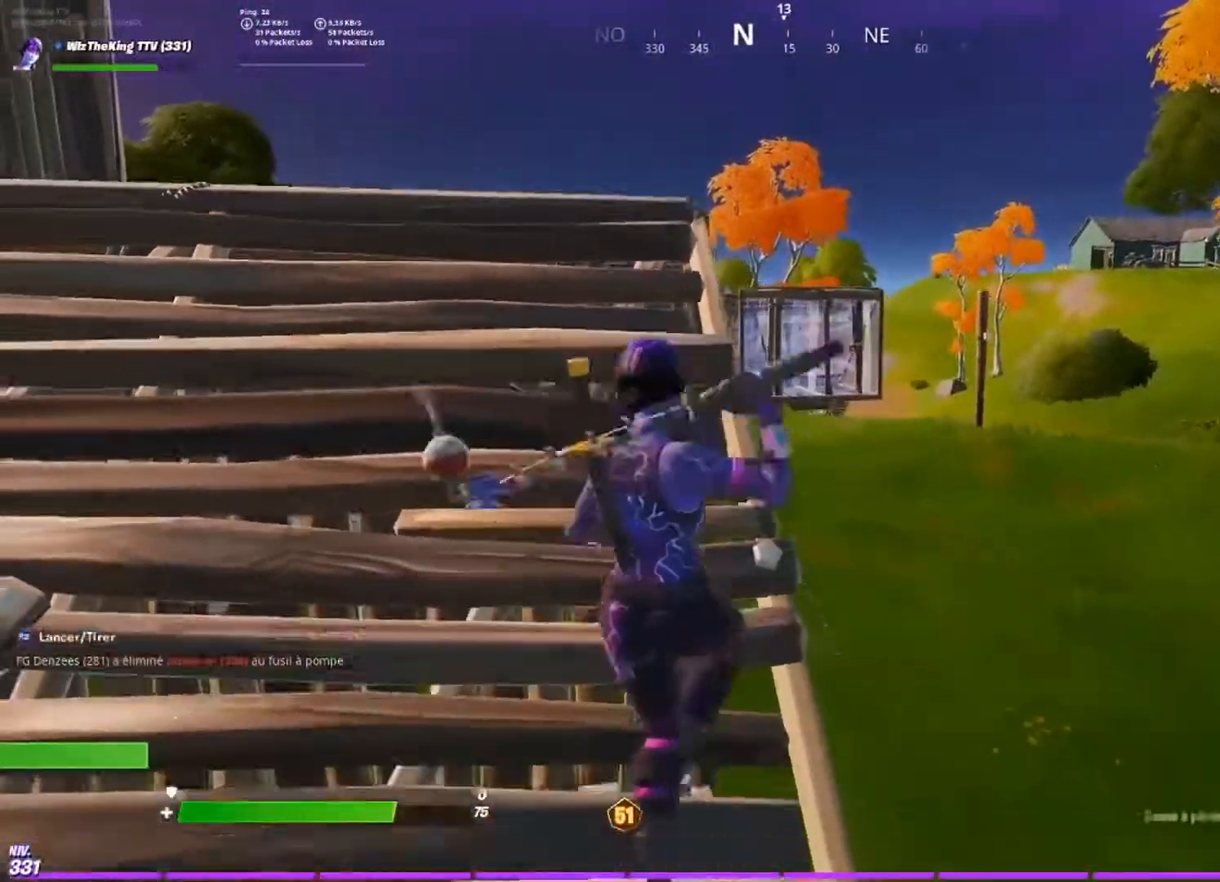
{"buttons": [], "left_stick": "up", "right_stick": "center", "events": [[100, "L1", "down"], [150, "left_stick", "down"], [183, "L1", "up"], [383, "R2", "down"], [383, "left_stick", "right"], [450, "R2", "up"], [483, "left_stick", "up"]]}